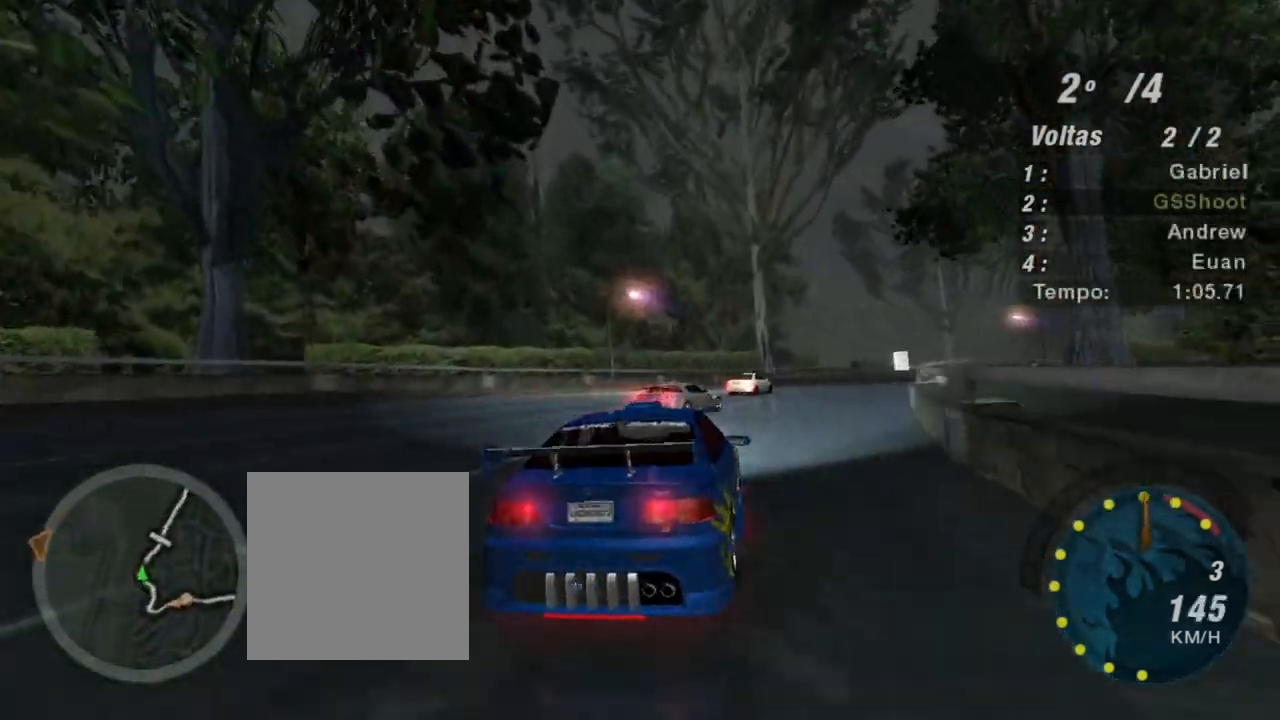
Gameplay with a controller (Xbox layout); each line is a JSON object with the inputs held at the frame after it. "events" lists button and stick changes between this image and that frame as [ms after this image, input, new state], when the widget could be followed in between. Not read: L3.
{"buttons": ["R2"], "left_stick": "up-right", "right_stick": "center", "events": []}
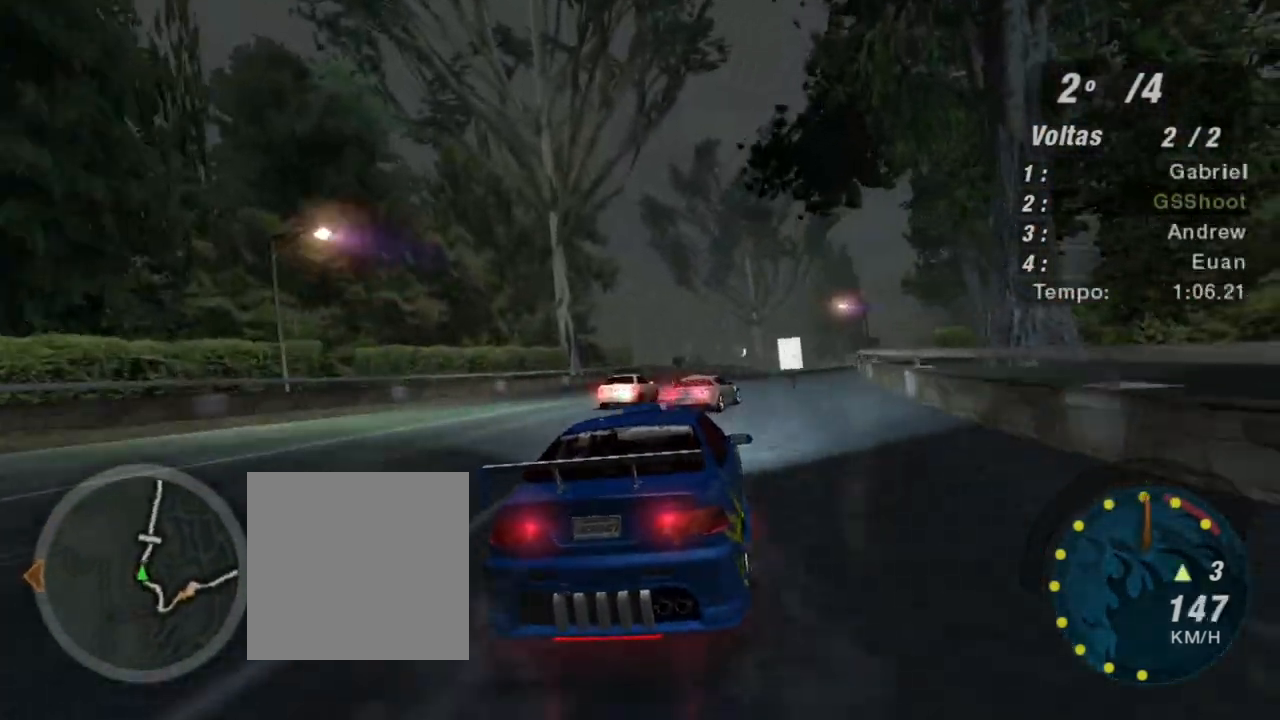
{"buttons": ["R2"], "left_stick": "center", "right_stick": "center", "events": [[33, "left_stick", "center"], [167, "left_stick", "up"], [500, "left_stick", "center"]]}
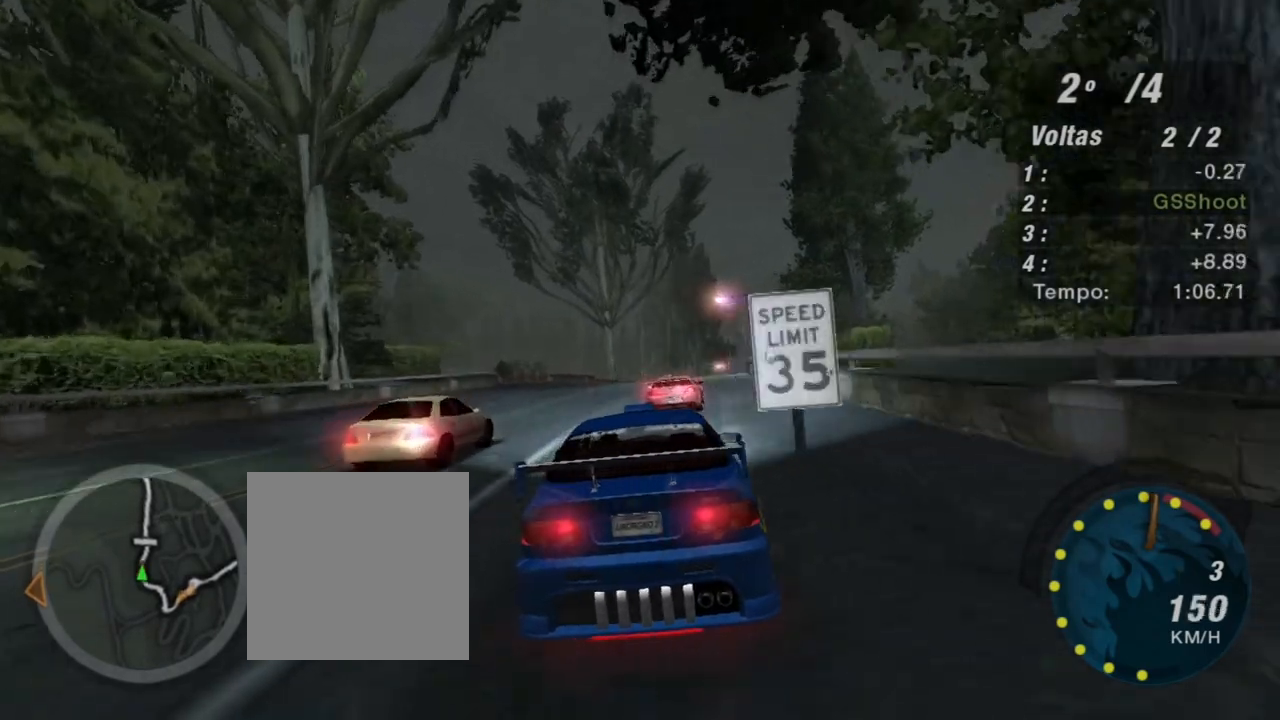
{"buttons": ["R2"], "left_stick": "up", "right_stick": "center", "events": [[100, "R1", "down"], [201, "R1", "up"], [367, "left_stick", "up"]]}
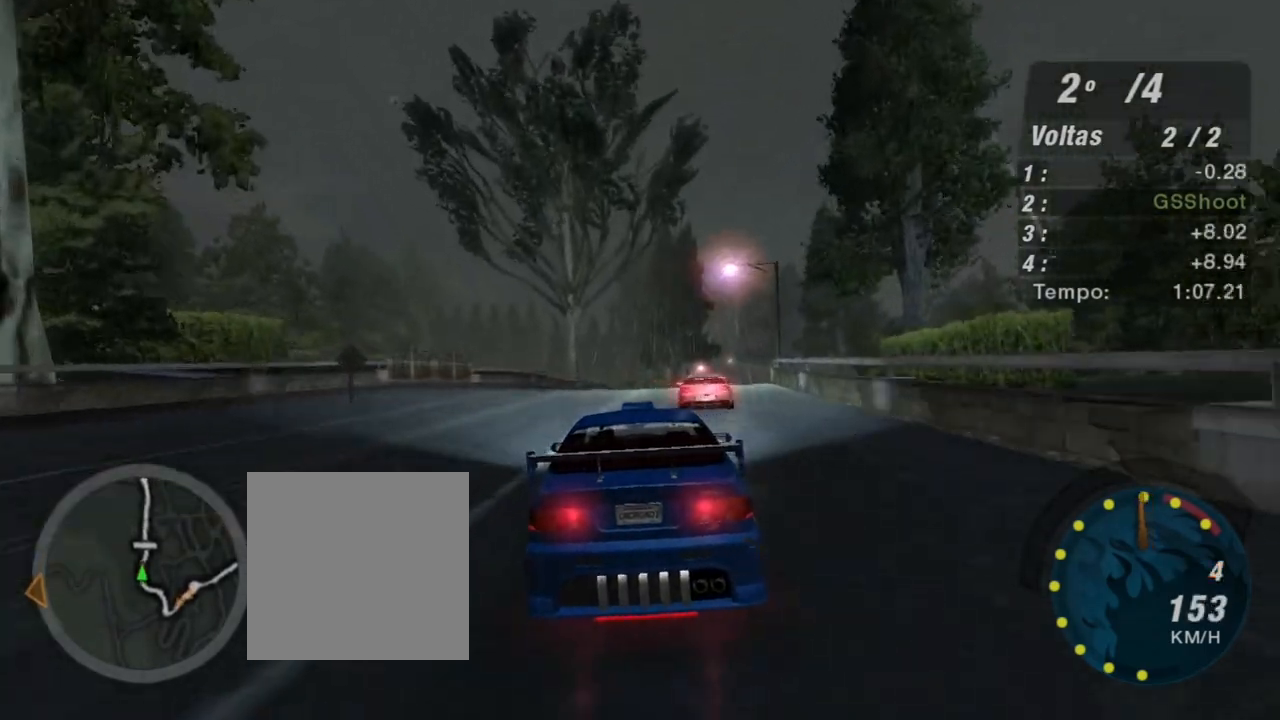
{"buttons": ["R2"], "left_stick": "up-right", "right_stick": "center", "events": [[67, "left_stick", "center"], [333, "left_stick", "up-right"]]}
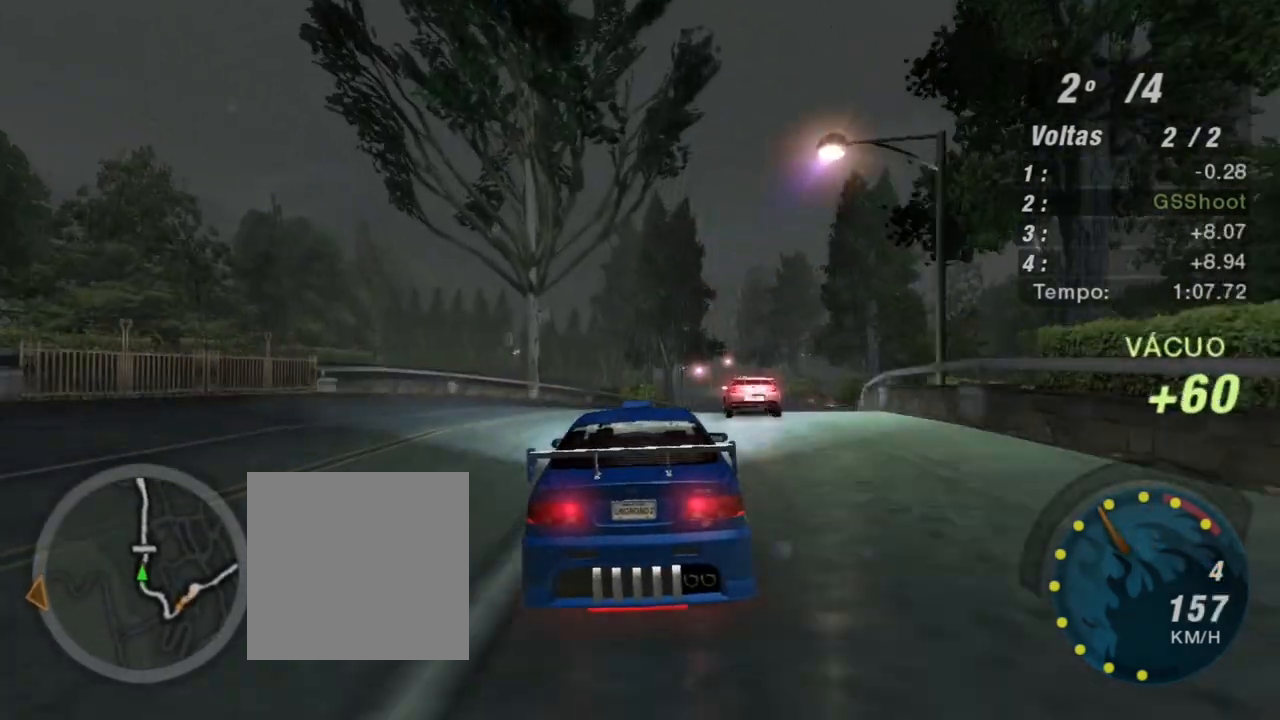
{"buttons": ["R2"], "left_stick": "up-right", "right_stick": "center", "events": []}
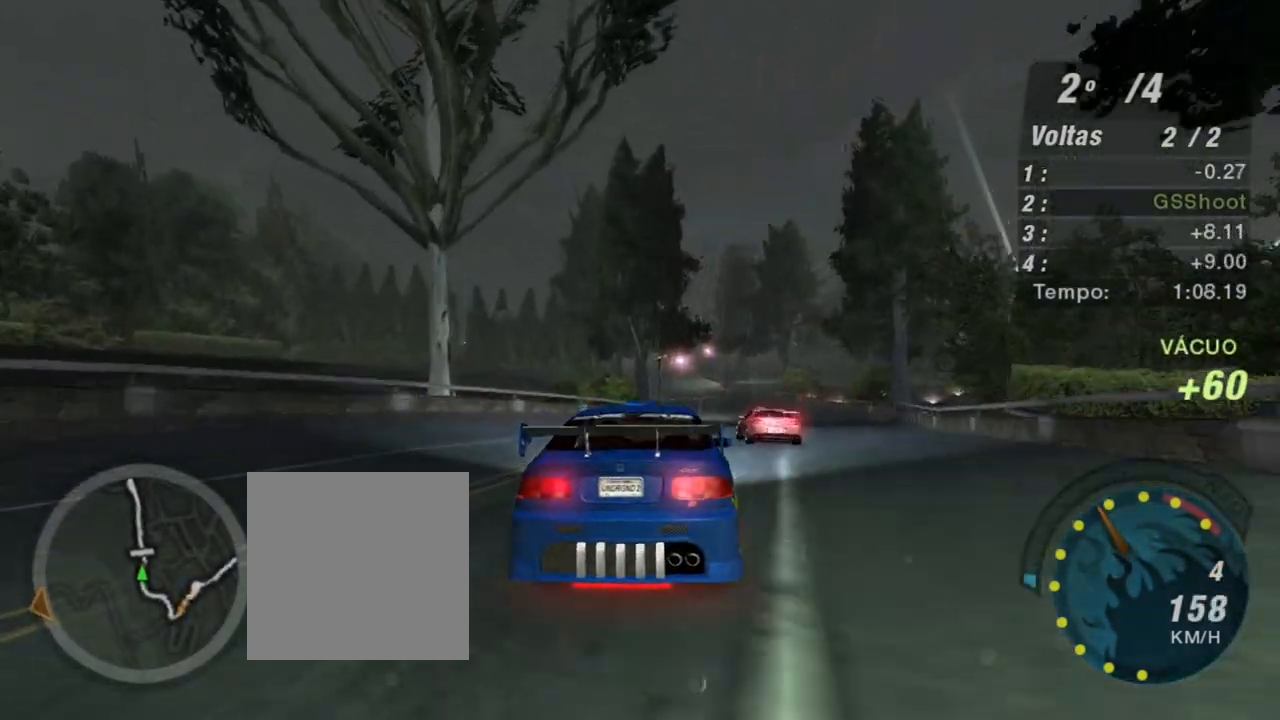
{"buttons": ["R2"], "left_stick": "center", "right_stick": "center", "events": [[67, "left_stick", "center"]]}
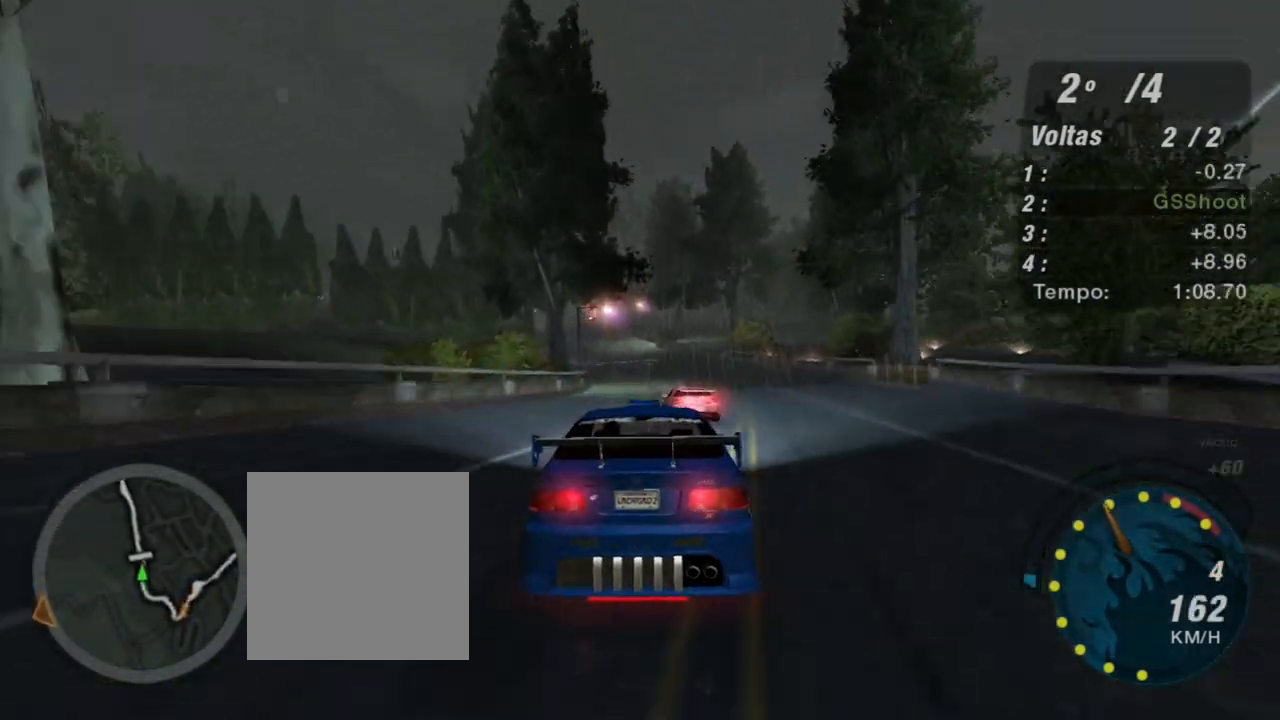
{"buttons": ["R2"], "left_stick": "up-left", "right_stick": "center", "events": [[467, "left_stick", "up-left"]]}
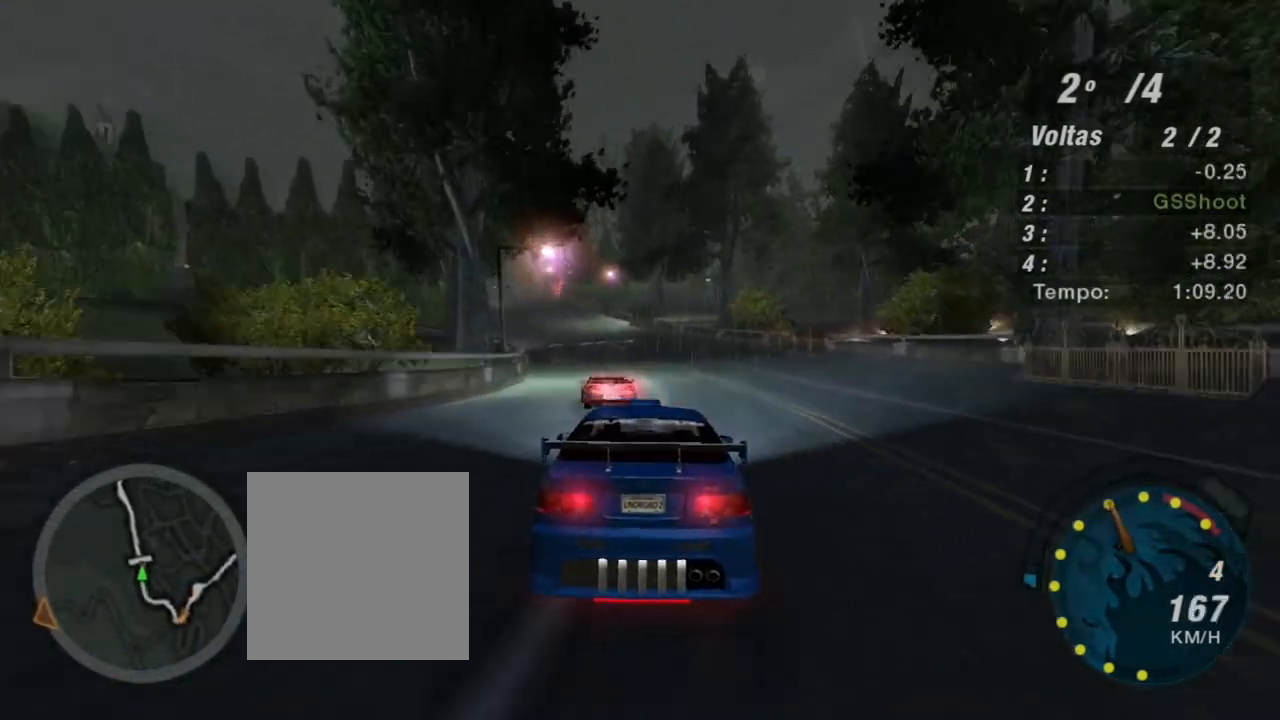
{"buttons": ["R2"], "left_stick": "center", "right_stick": "center", "events": [[101, "left_stick", "up"], [201, "left_stick", "up-left"], [401, "left_stick", "center"]]}
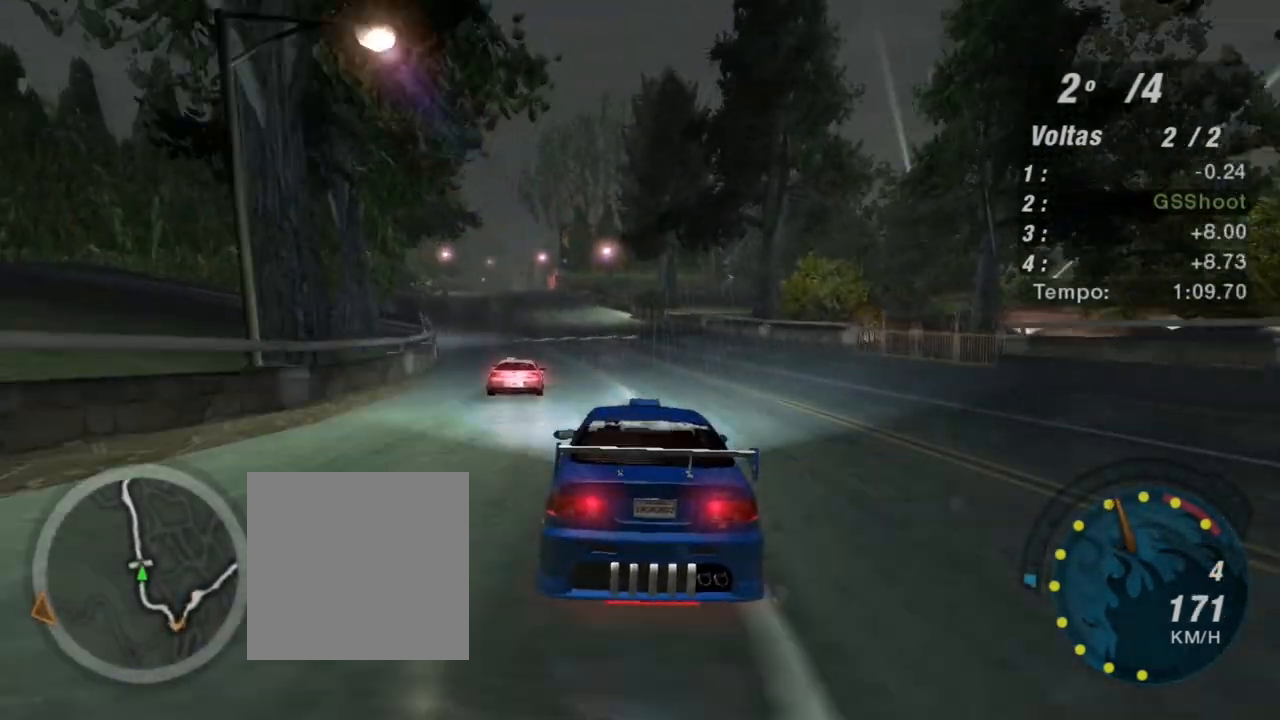
{"buttons": [], "left_stick": "center", "right_stick": "center", "events": [[300, "START", "down"], [400, "START", "up"], [467, "R2", "up"]]}
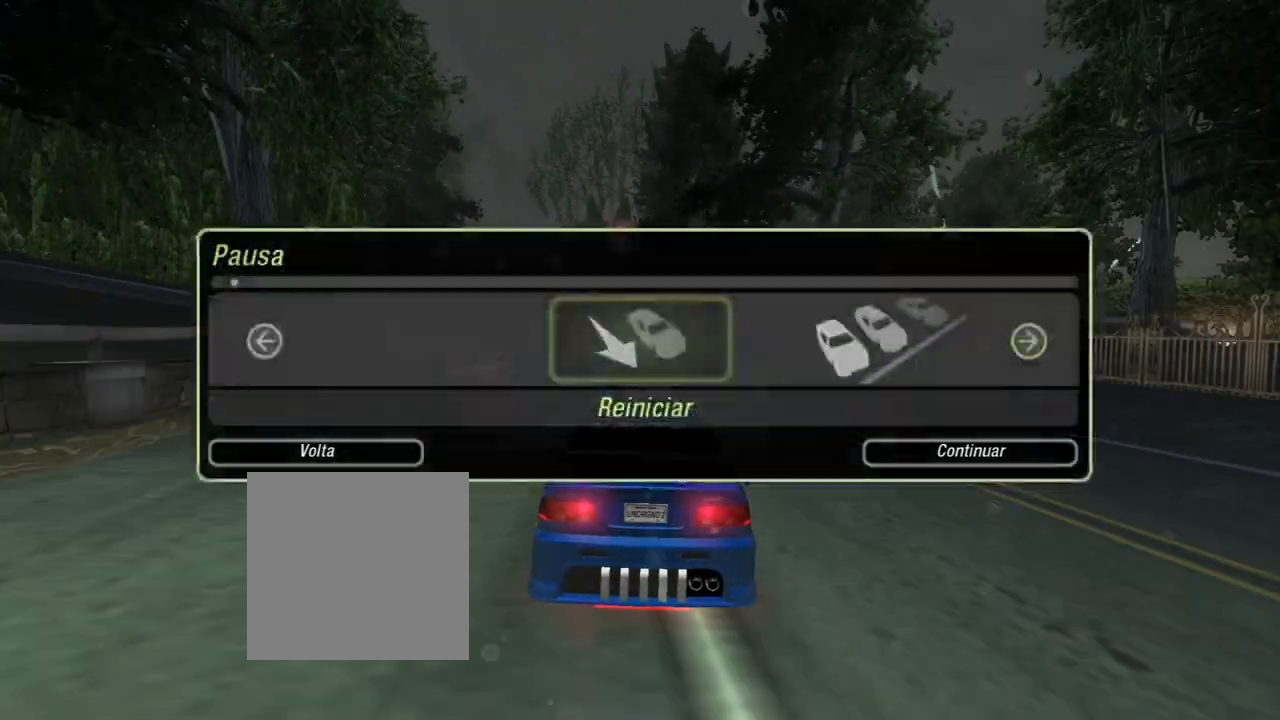
{"buttons": ["DPAD_LEFT"], "left_stick": "center", "right_stick": "center", "events": [[34, "DPAD_RIGHT", "down"], [167, "DPAD_RIGHT", "up"], [234, "A", "down"], [368, "A", "up"], [401, "DPAD_LEFT", "down"]]}
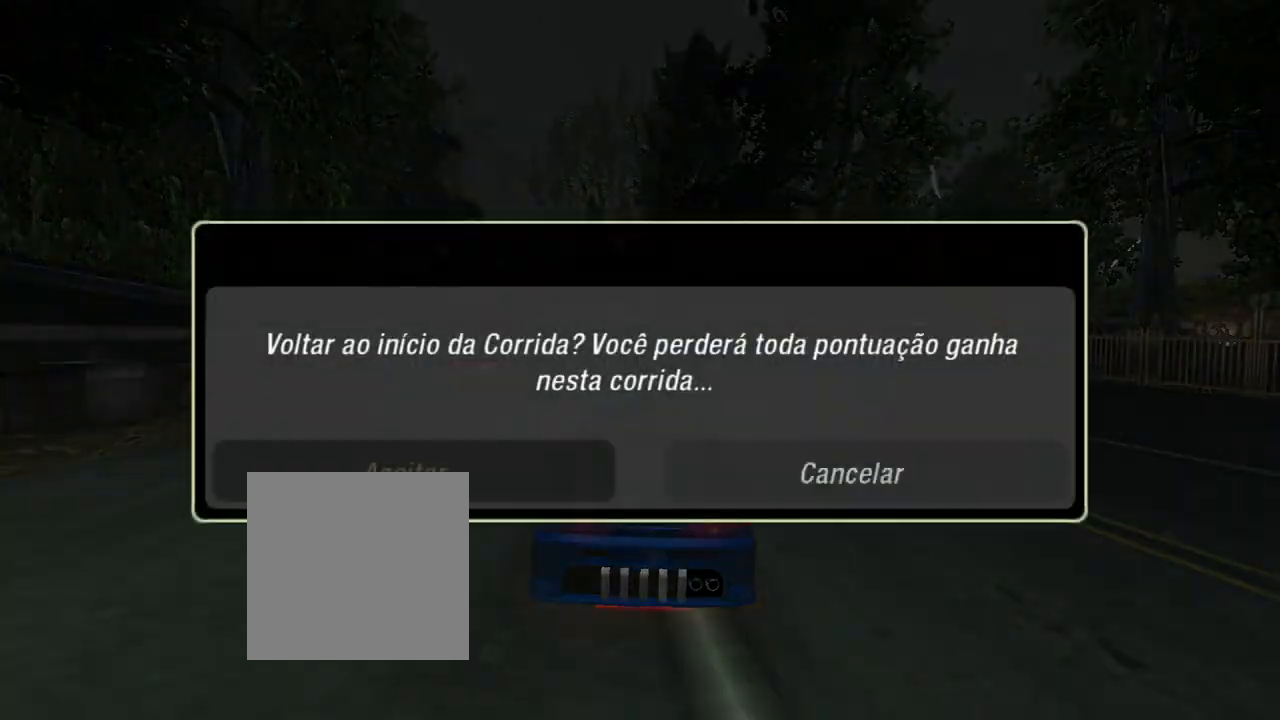
{"buttons": [], "left_stick": "center", "right_stick": "center", "events": [[33, "A", "down"], [33, "DPAD_LEFT", "up"], [133, "A", "up"]]}
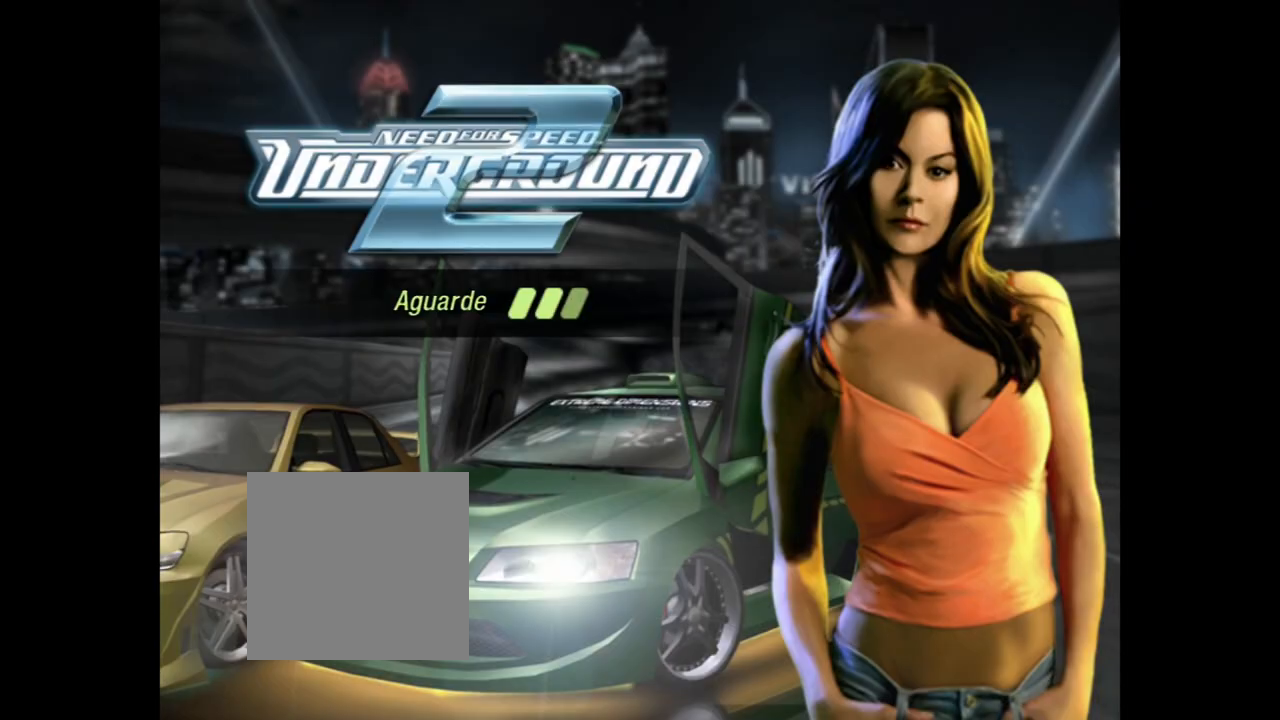
{"buttons": [], "left_stick": "center", "right_stick": "center", "events": []}
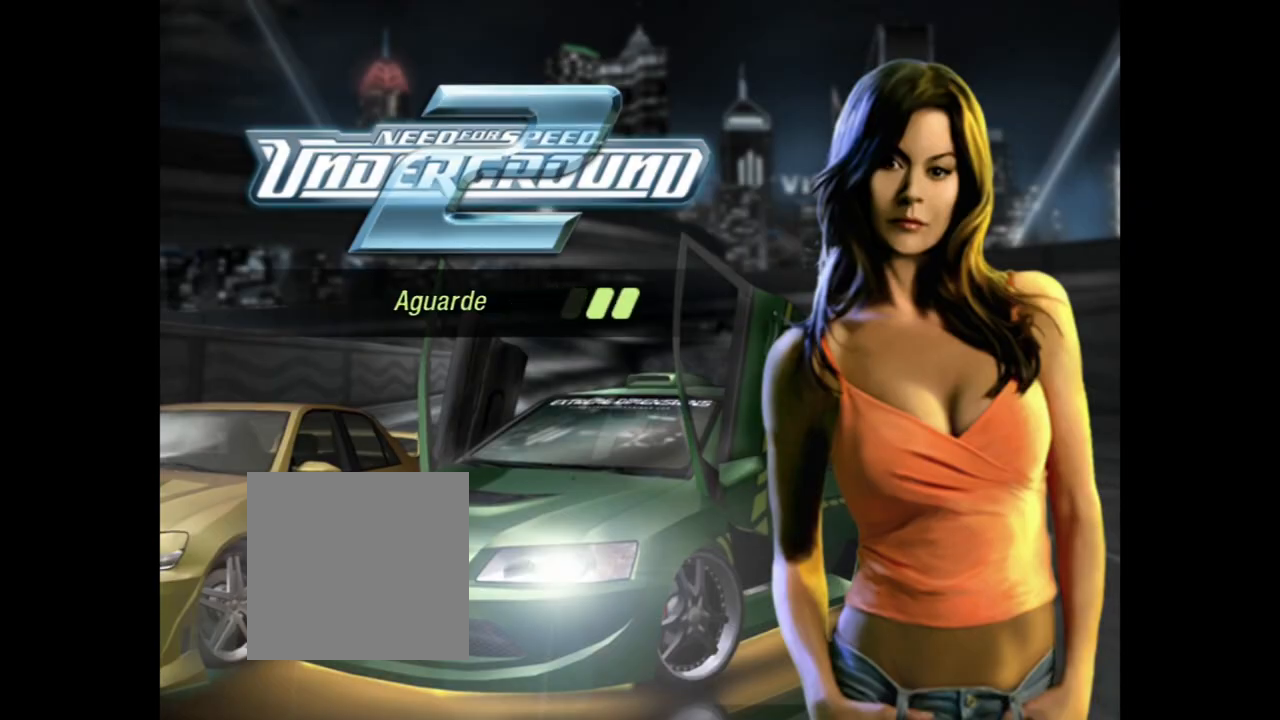
{"buttons": [], "left_stick": "center", "right_stick": "center", "events": []}
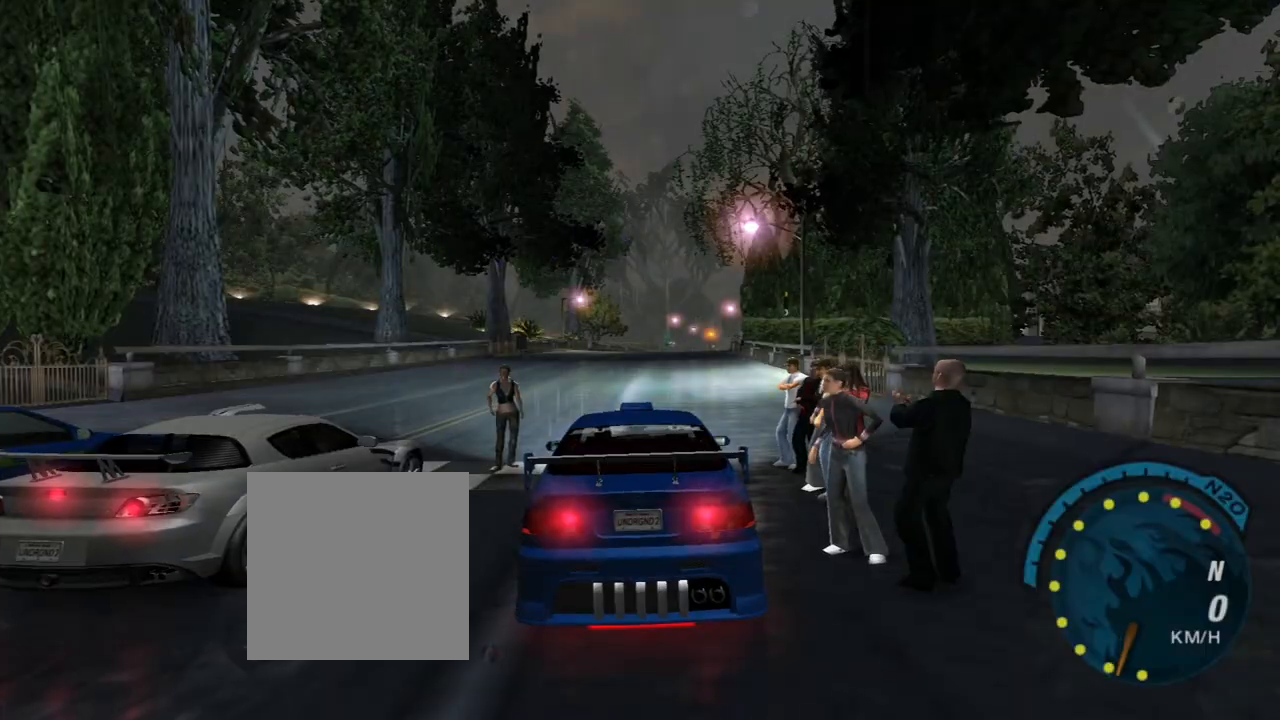
{"buttons": ["R2"], "left_stick": "center", "right_stick": "center", "events": [[501, "R2", "down"]]}
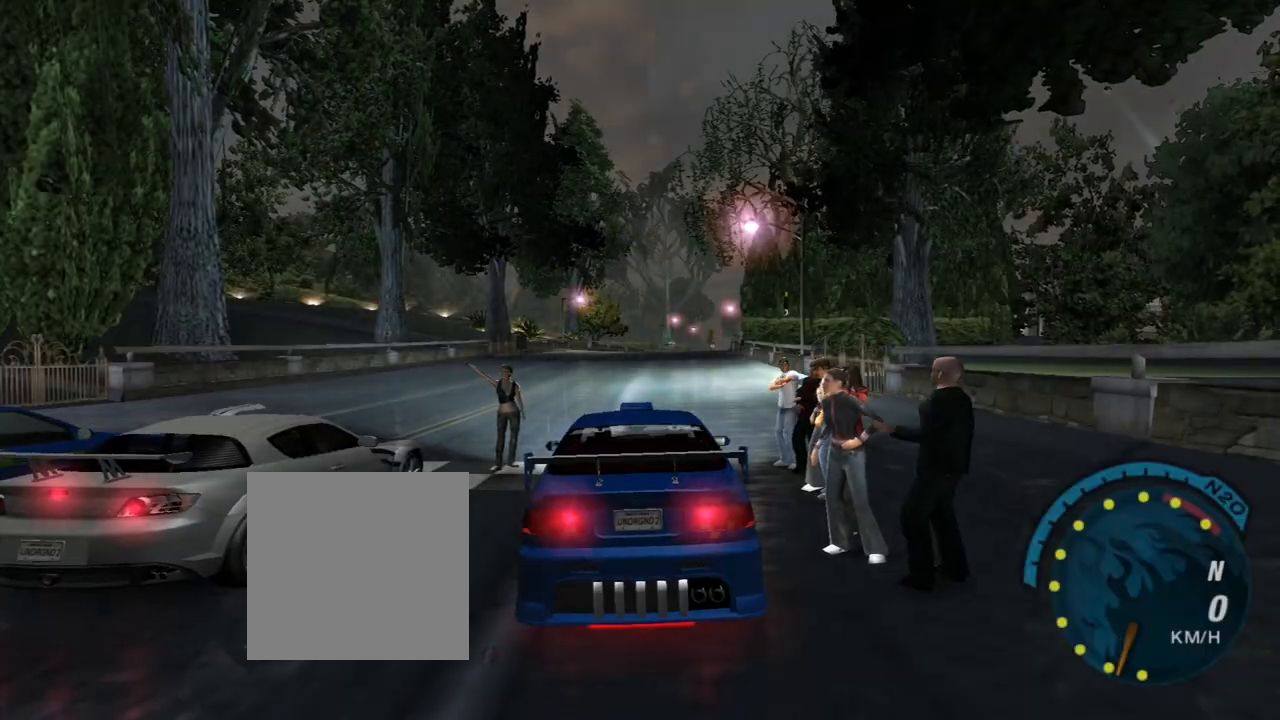
{"buttons": ["R2"], "left_stick": "center", "right_stick": "center", "events": []}
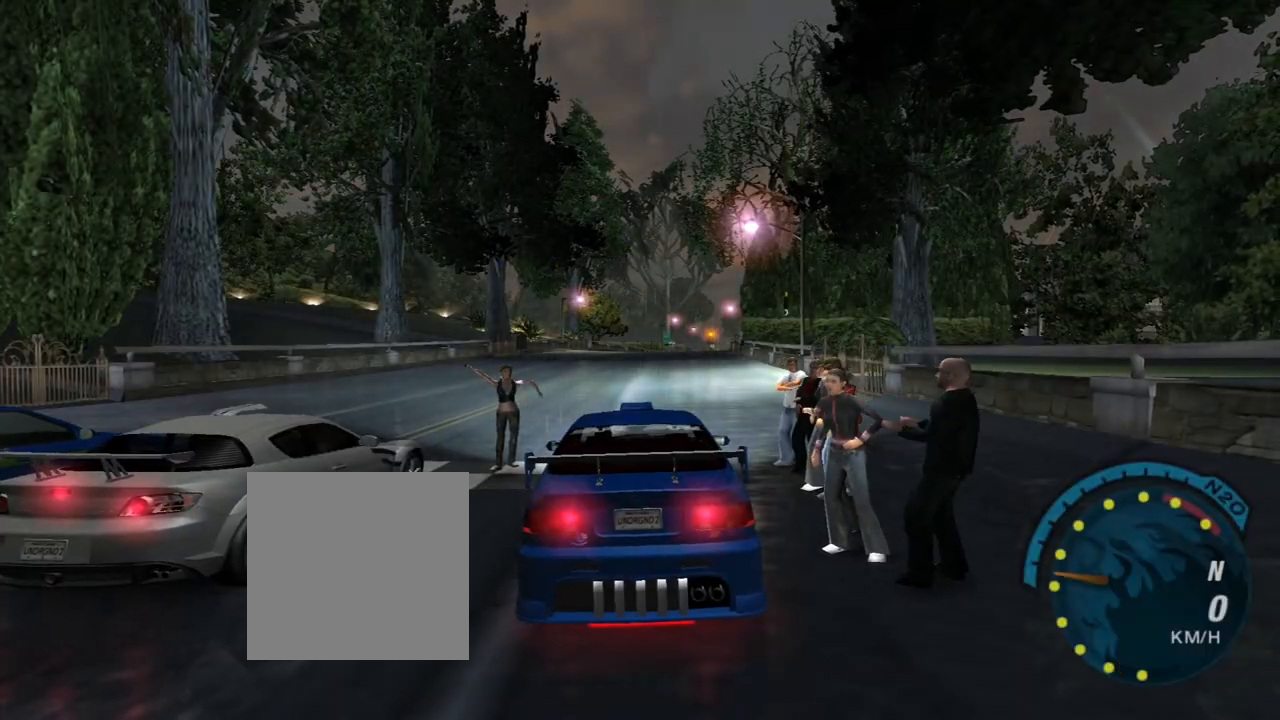
{"buttons": [], "left_stick": "center", "right_stick": "center", "events": [[301, "R2", "up"]]}
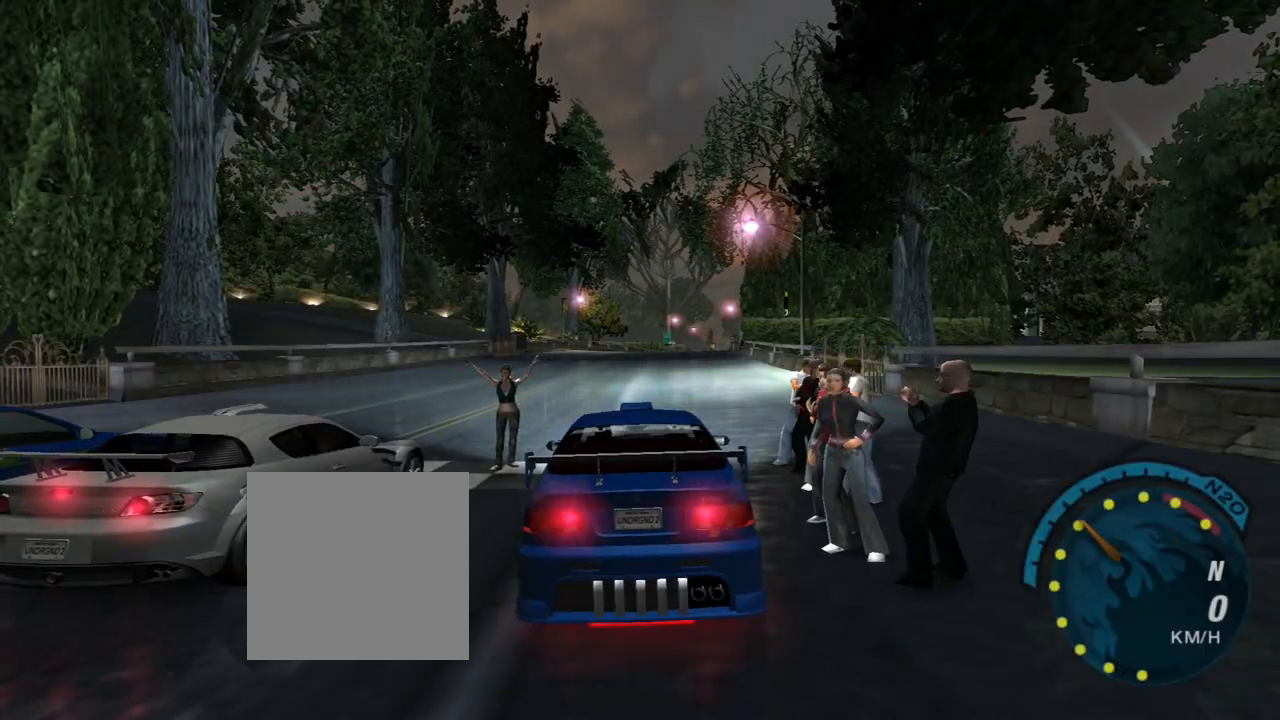
{"buttons": ["R2"], "left_stick": "center", "right_stick": "center", "events": [[133, "R2", "down"]]}
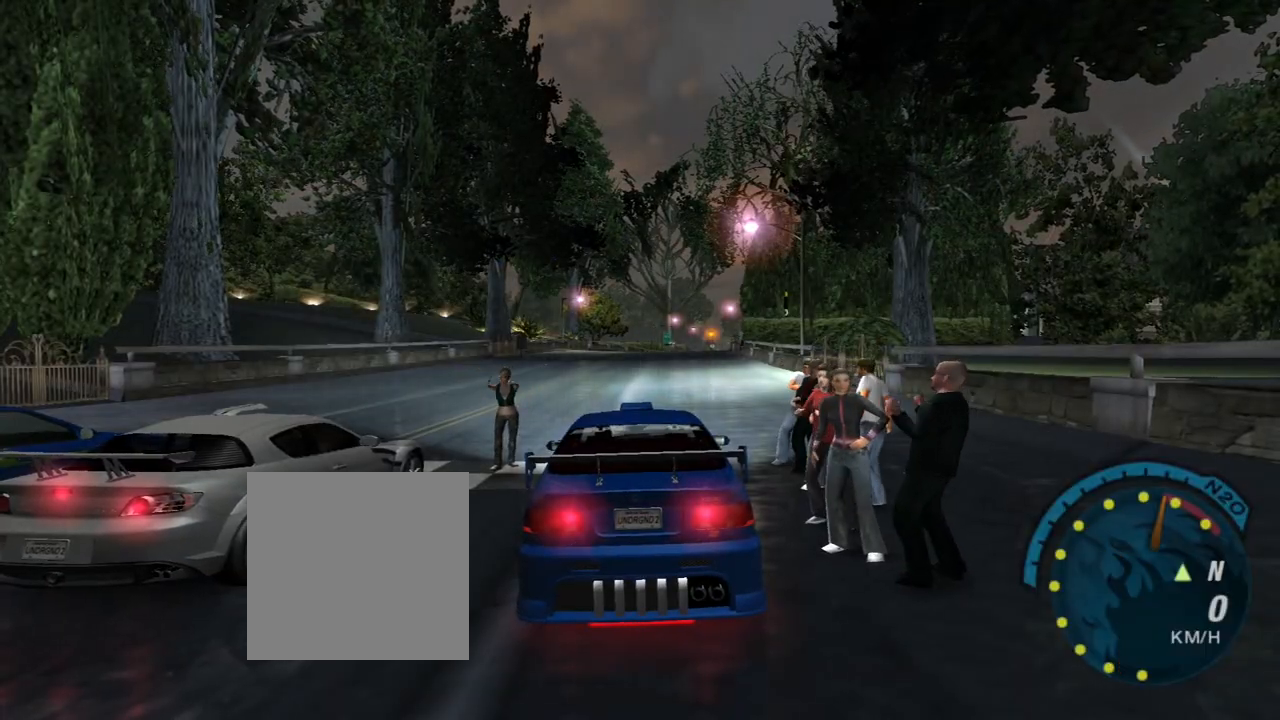
{"buttons": ["R2"], "left_stick": "center", "right_stick": "center", "events": [[101, "R2", "up"], [368, "R2", "down"]]}
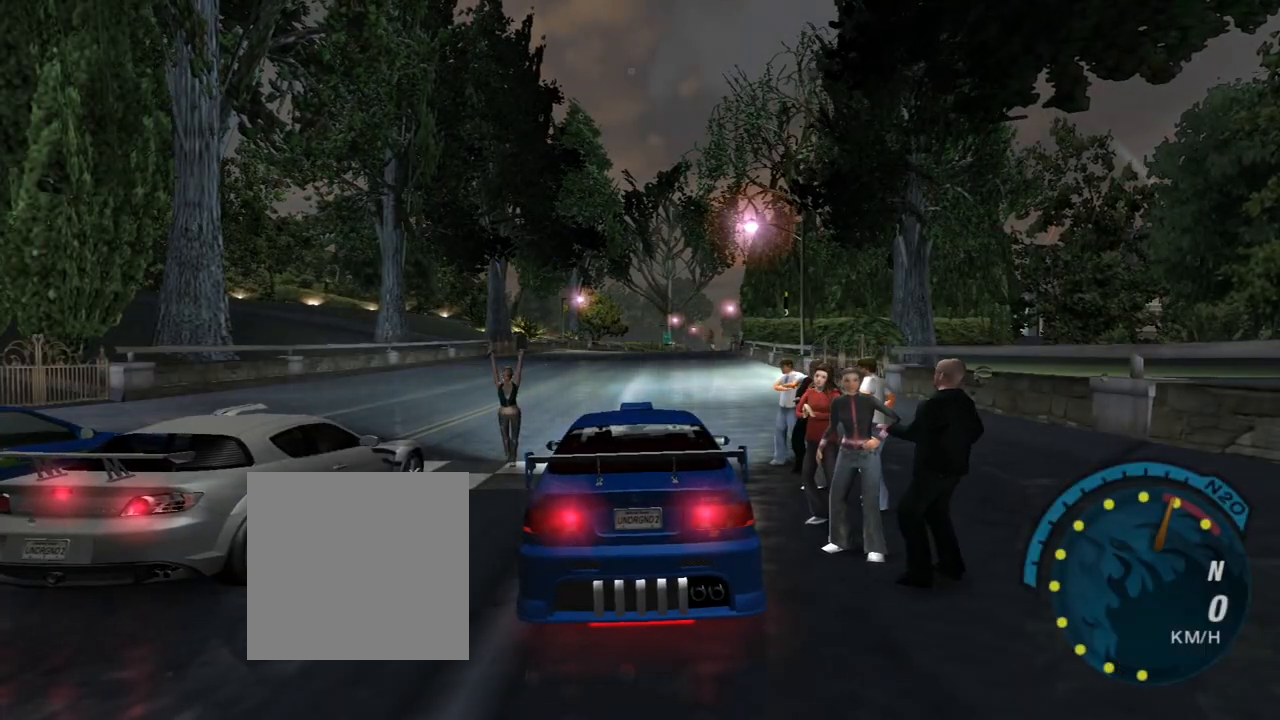
{"buttons": ["R2"], "left_stick": "center", "right_stick": "center", "events": [[67, "R2", "up"], [234, "R2", "down"]]}
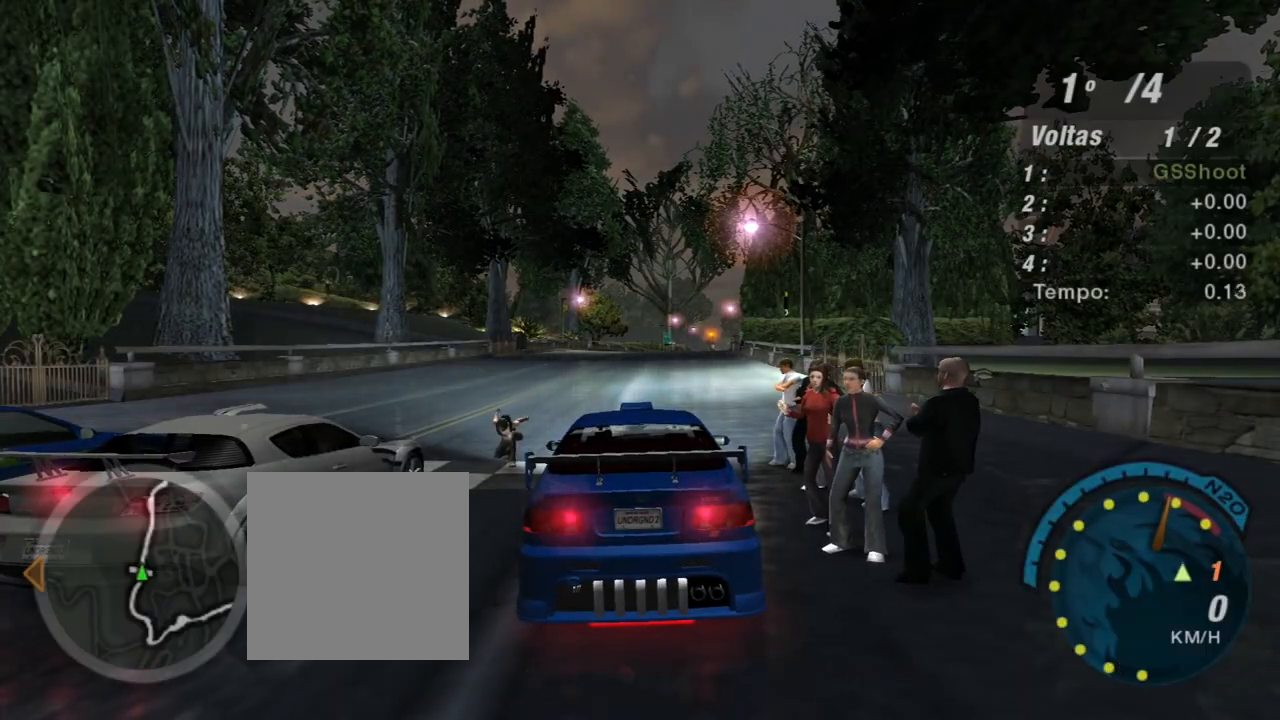
{"buttons": ["R2"], "left_stick": "center", "right_stick": "center", "events": []}
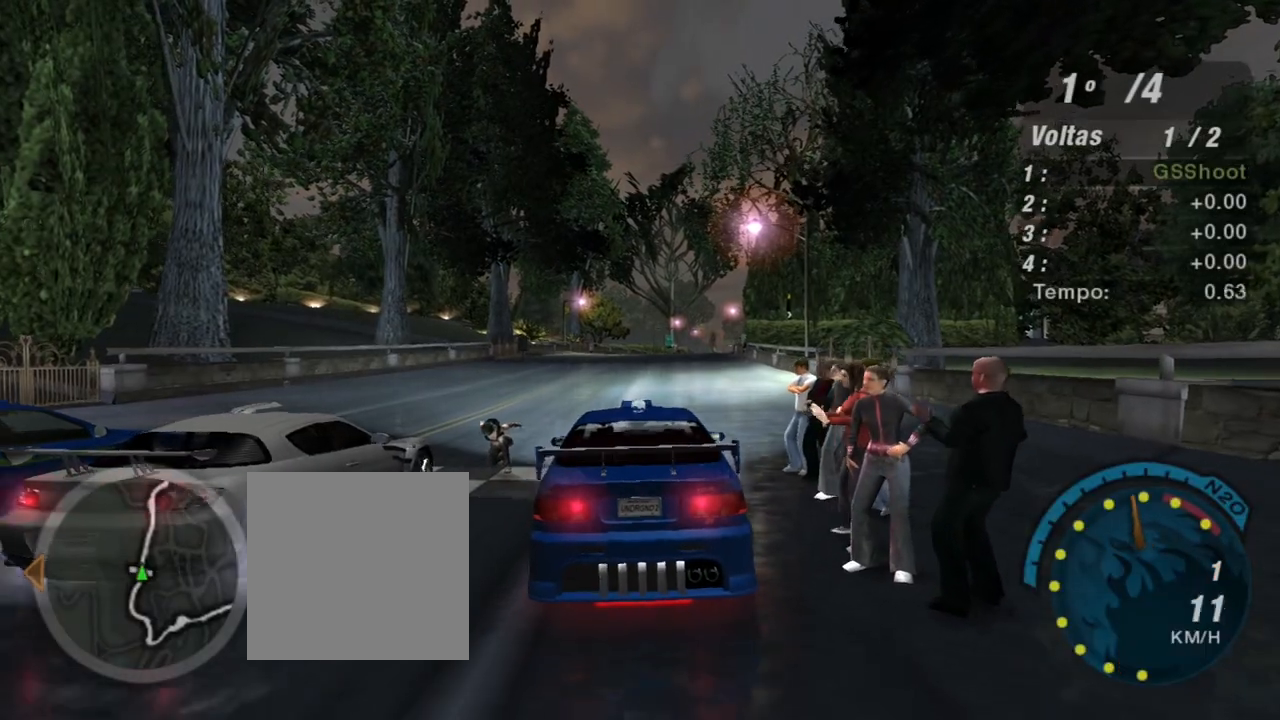
{"buttons": ["R2"], "left_stick": "center", "right_stick": "center", "events": []}
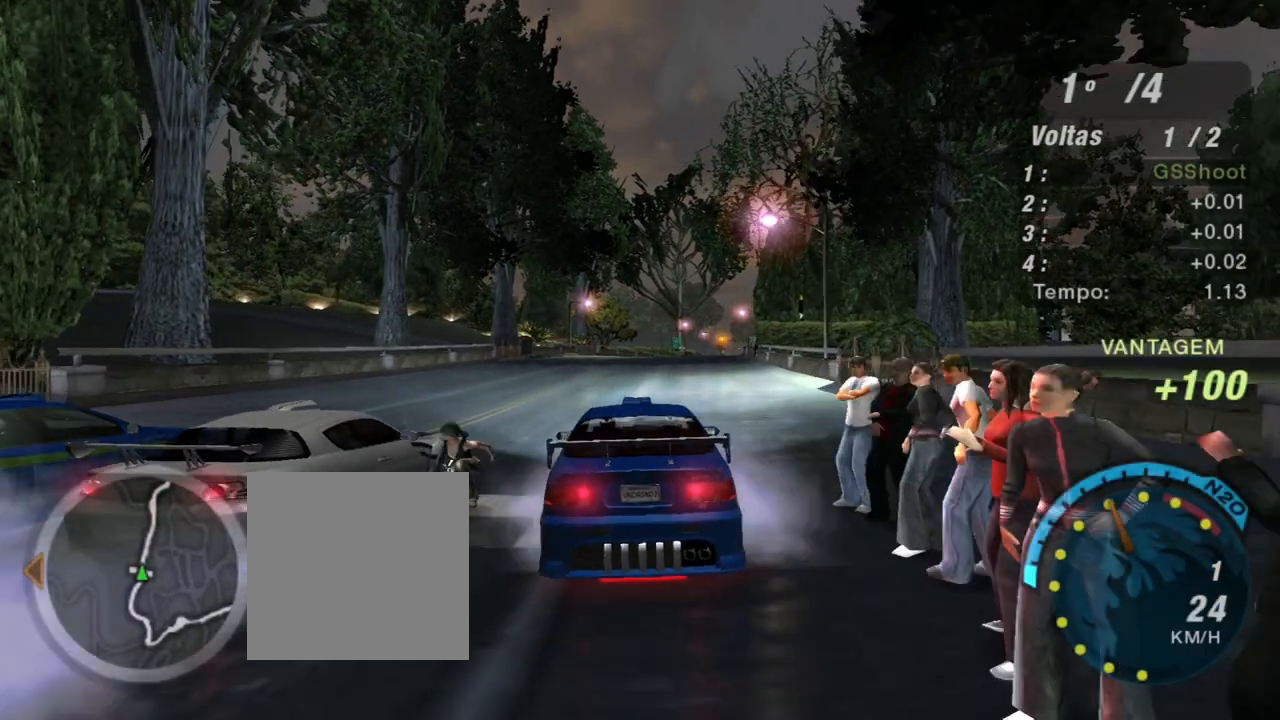
{"buttons": ["R2"], "left_stick": "up-right", "right_stick": "center", "events": [[434, "left_stick", "up-right"]]}
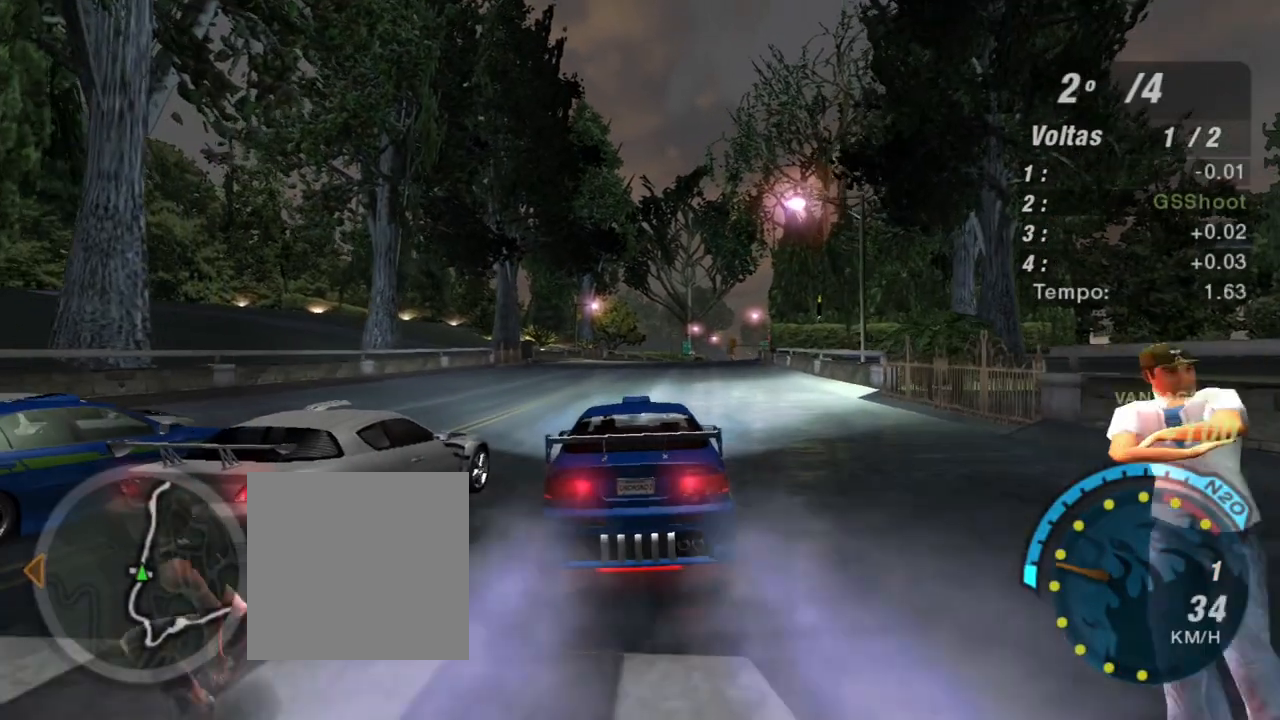
{"buttons": ["R2"], "left_stick": "up-right", "right_stick": "center", "events": [[33, "left_stick", "center"], [500, "left_stick", "up-right"]]}
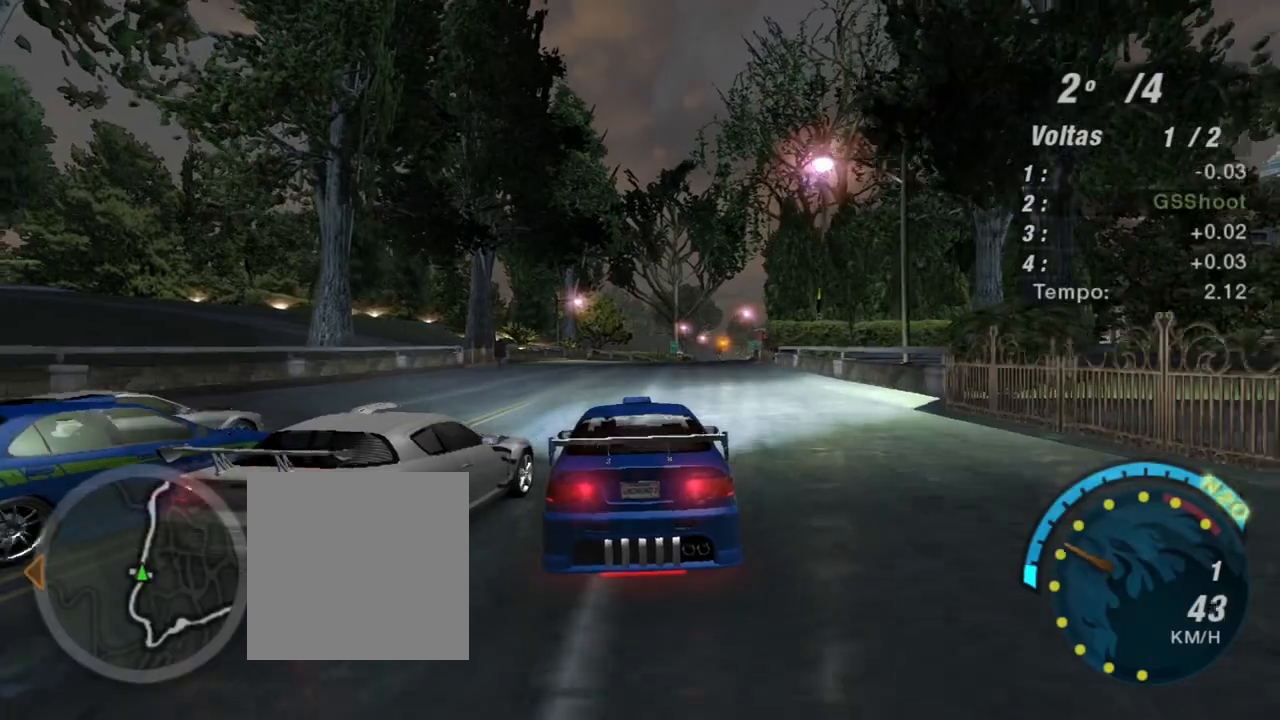
{"buttons": ["R2"], "left_stick": "center", "right_stick": "center", "events": [[201, "left_stick", "center"]]}
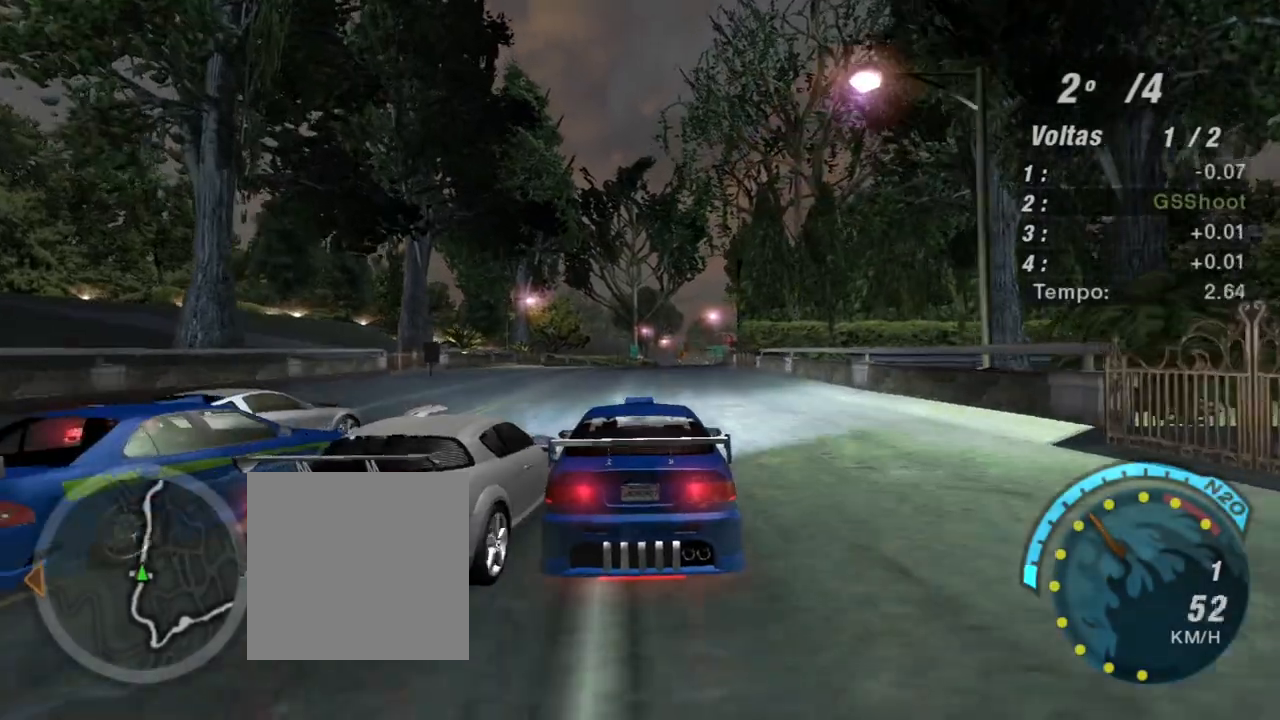
{"buttons": ["R2"], "left_stick": "center", "right_stick": "center", "events": []}
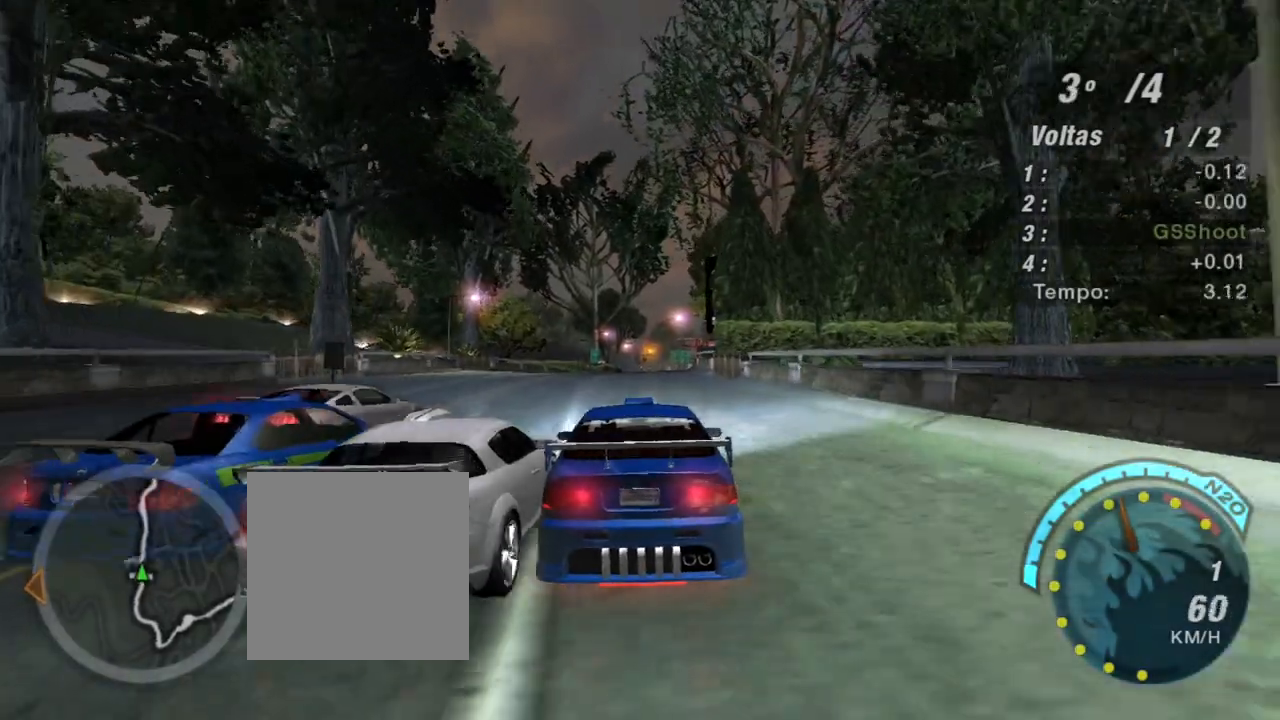
{"buttons": ["R2"], "left_stick": "center", "right_stick": "center", "events": [[34, "left_stick", "up"], [234, "left_stick", "center"]]}
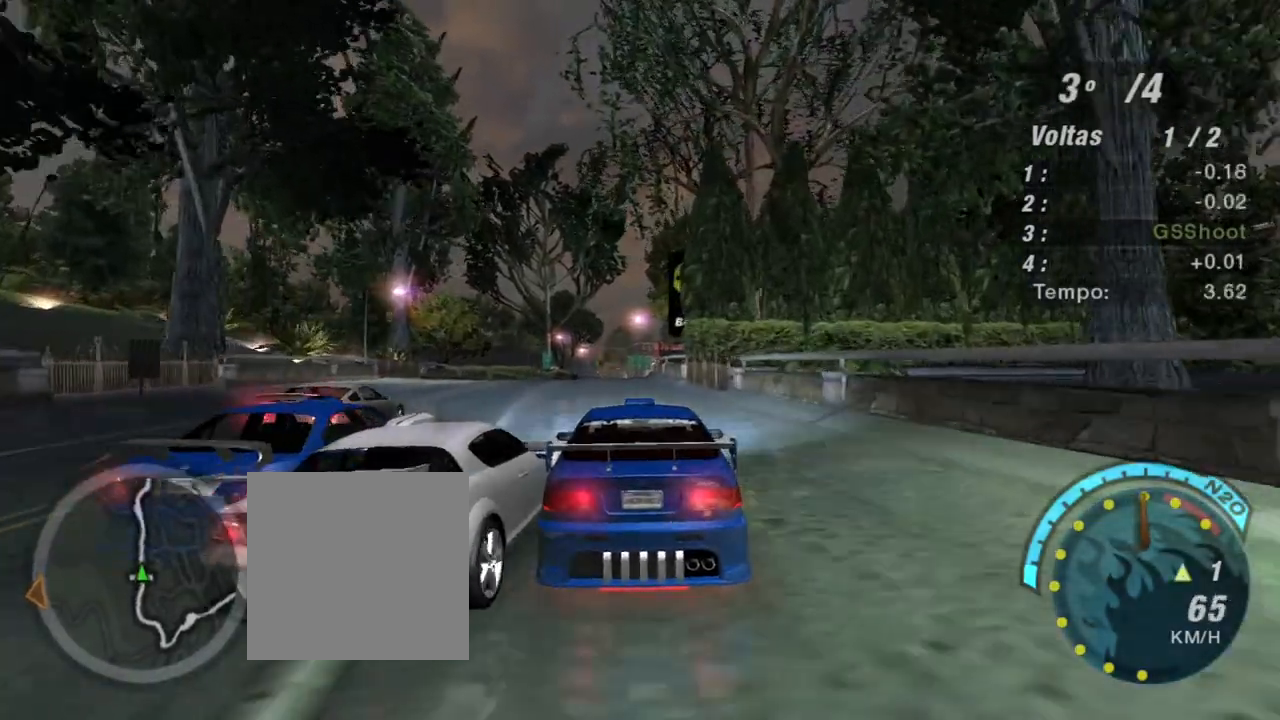
{"buttons": ["R2"], "left_stick": "up", "right_stick": "center", "events": [[334, "R1", "down"], [367, "left_stick", "up"], [500, "R1", "up"]]}
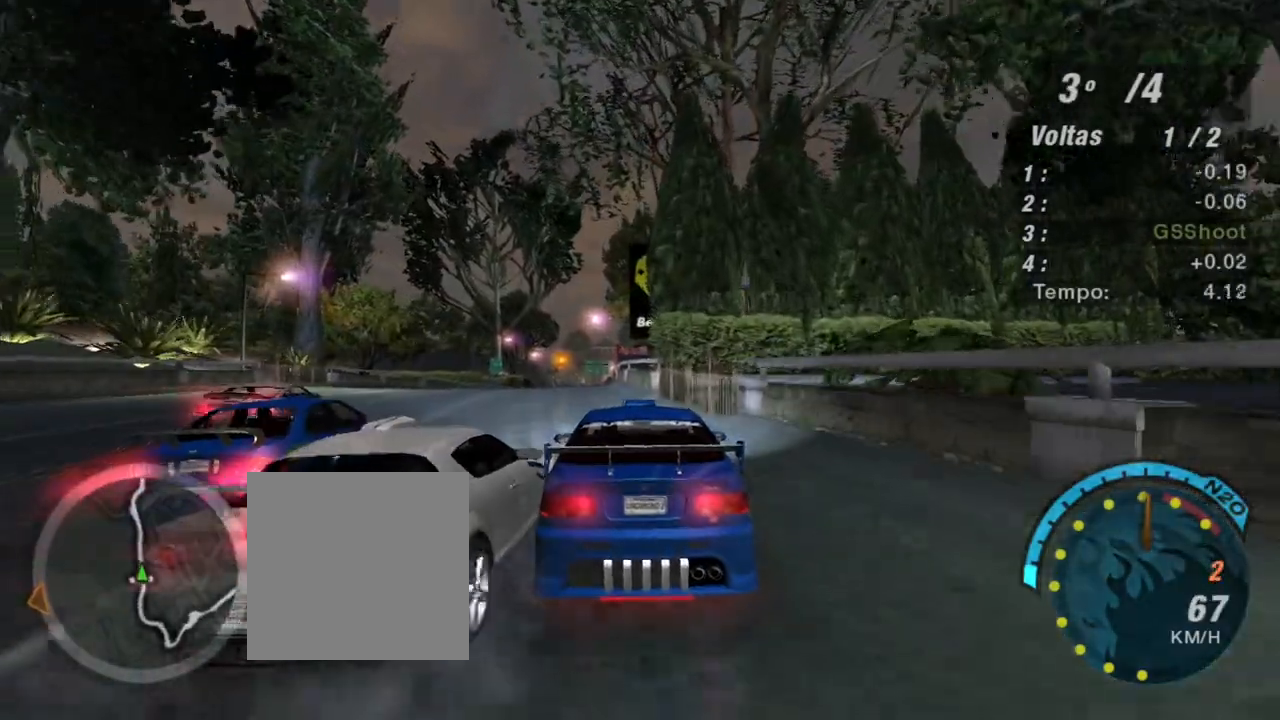
{"buttons": ["R2"], "left_stick": "center", "right_stick": "center", "events": [[134, "left_stick", "center"], [301, "left_stick", "up-left"], [501, "left_stick", "center"]]}
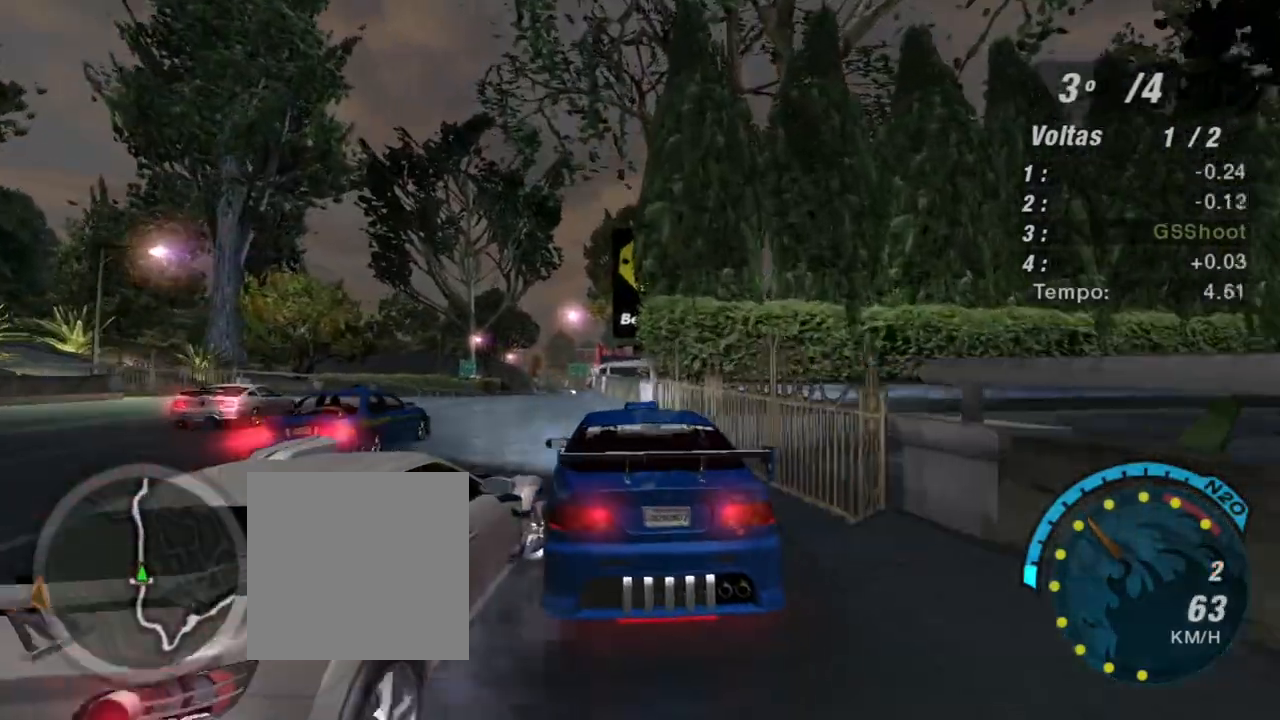
{"buttons": ["R2"], "left_stick": "up-right", "right_stick": "center", "events": [[67, "left_stick", "left"], [300, "left_stick", "up-left"], [500, "left_stick", "up-right"]]}
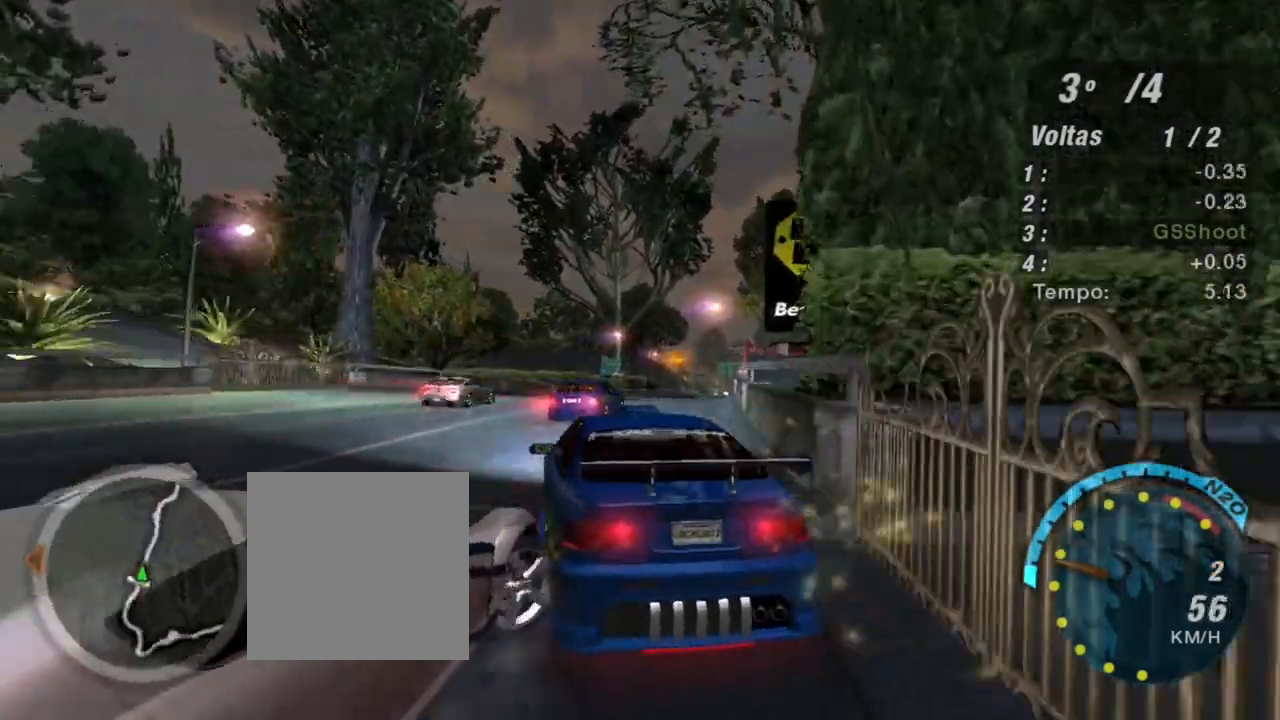
{"buttons": ["R2"], "left_stick": "up-right", "right_stick": "center", "events": []}